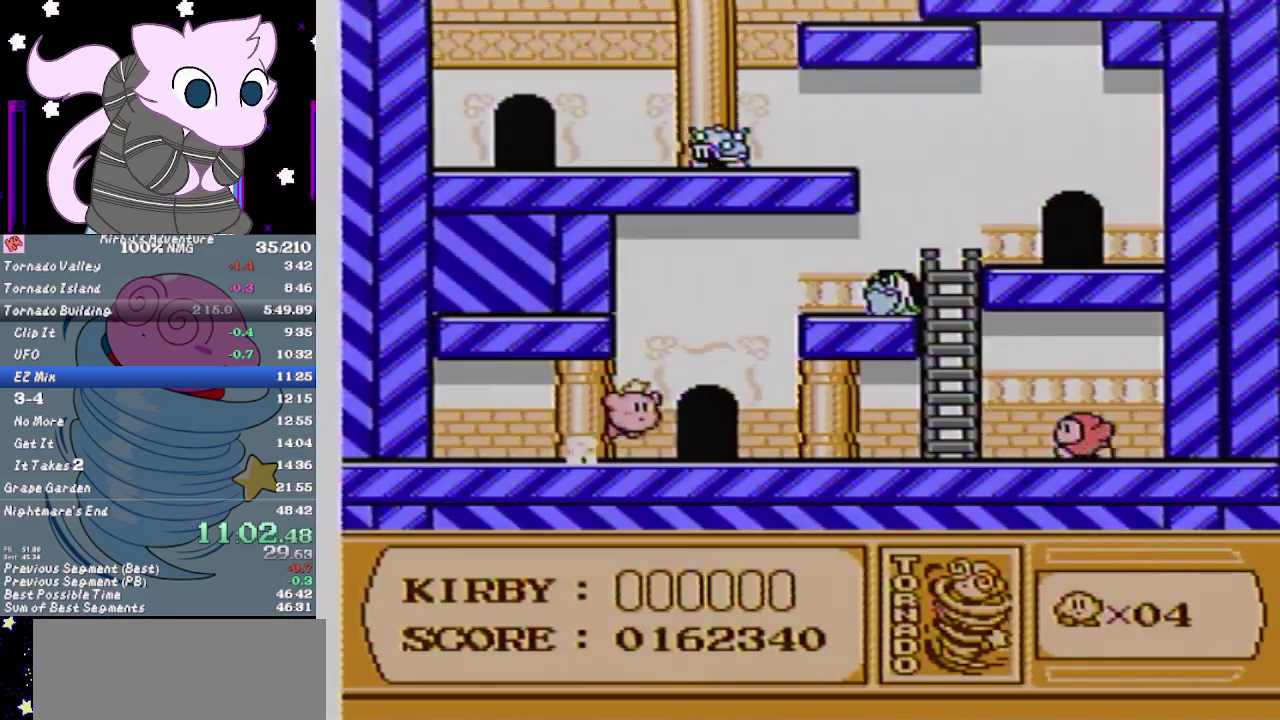
Gameplay with a controller (Nintendo layout); each line is a JSON object with the inputs held at the frame after it. "events" lists button and stick changes between this image and that frame as [ms after this image, input, new state], when the widget could be followed in between. Not read: L3 R3.
{"buttons": ["B", "DPAD_RIGHT"], "events": [[33, "B", "down"], [283, "A", "up"]]}
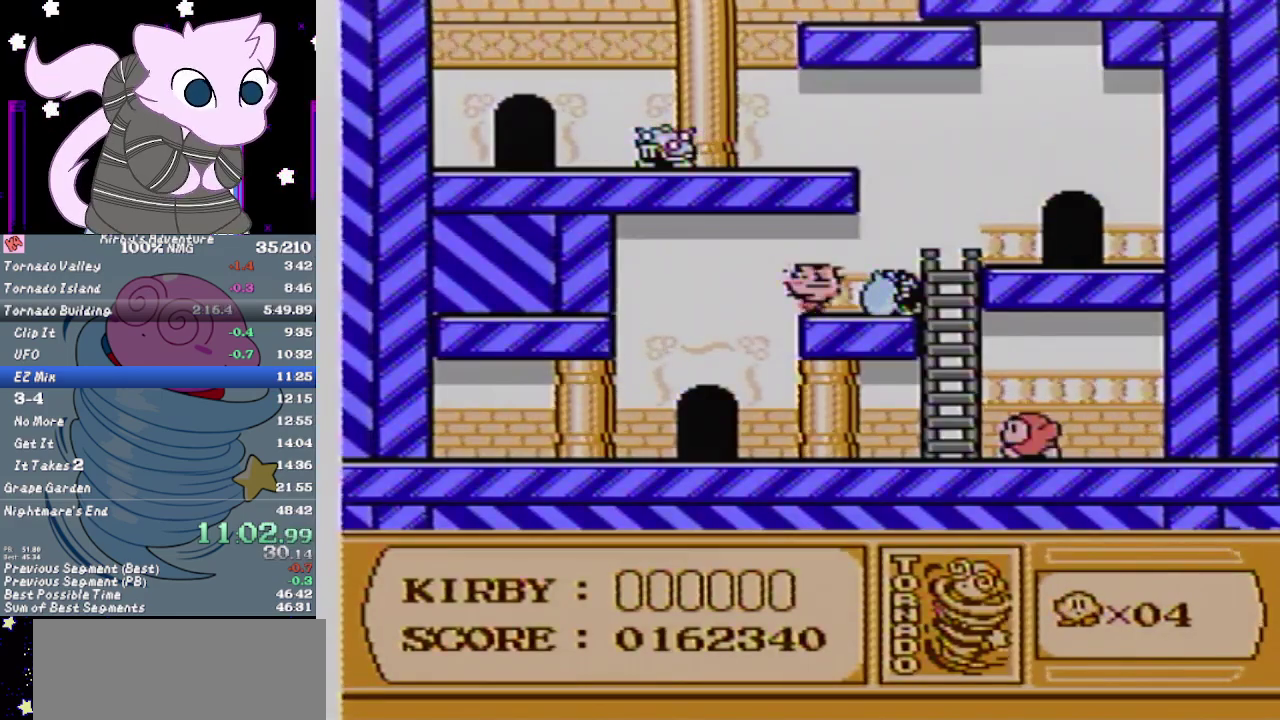
{"buttons": ["B", "DPAD_RIGHT"], "events": []}
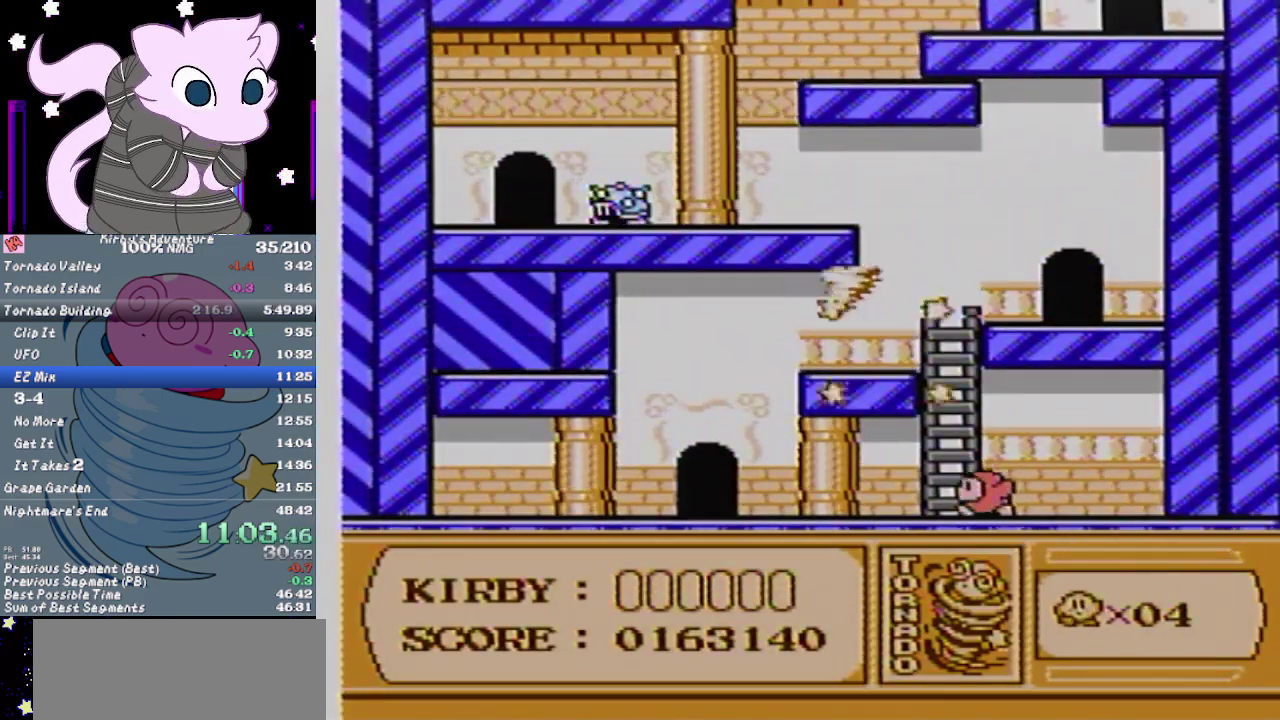
{"buttons": ["DPAD_LEFT"], "events": [[400, "B", "up"], [400, "DPAD_LEFT", "down"], [400, "DPAD_RIGHT", "up"]]}
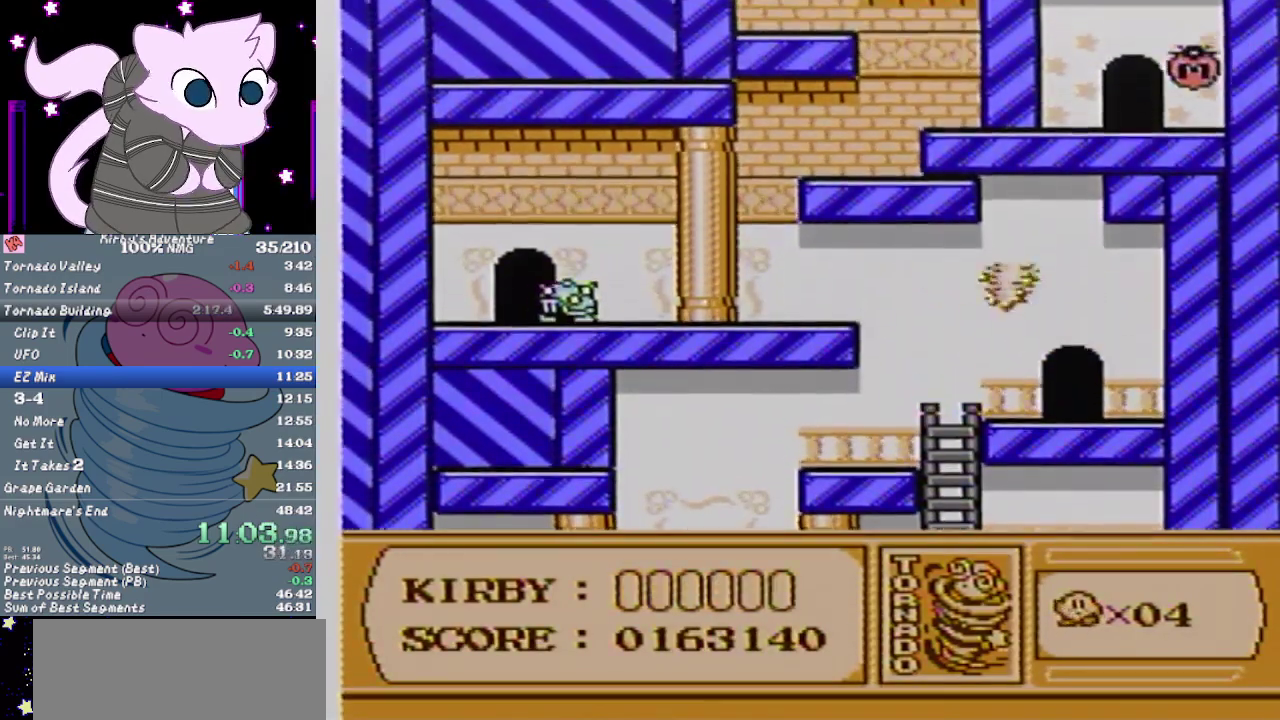
{"buttons": ["DPAD_LEFT"], "events": []}
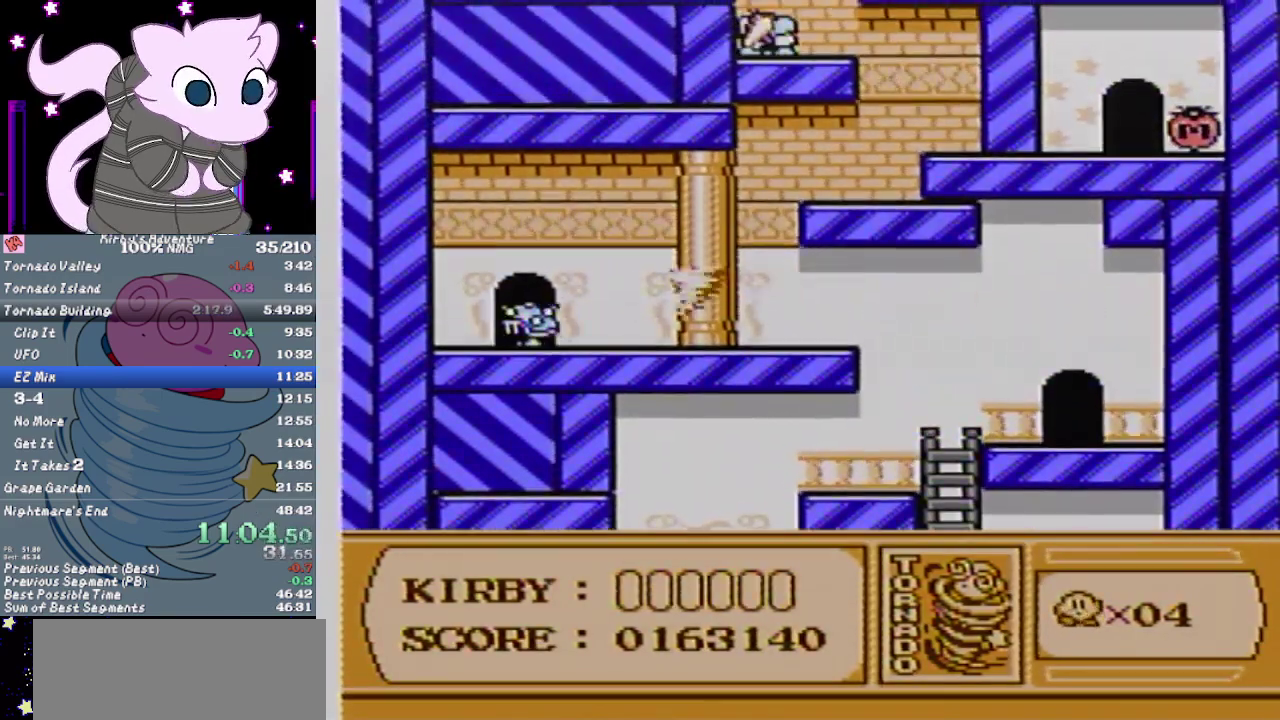
{"buttons": ["DPAD_LEFT"], "events": []}
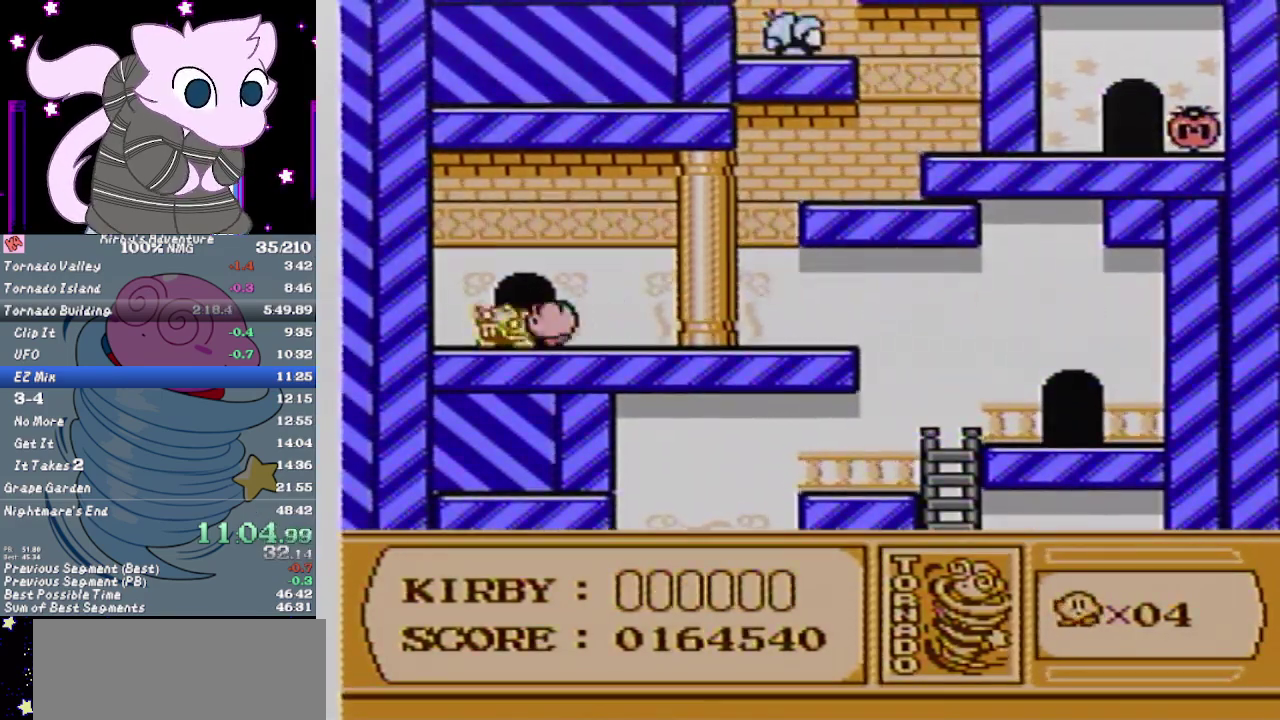
{"buttons": ["DPAD_RIGHT"], "events": [[300, "DPAD_LEFT", "up"], [333, "DPAD_RIGHT", "down"]]}
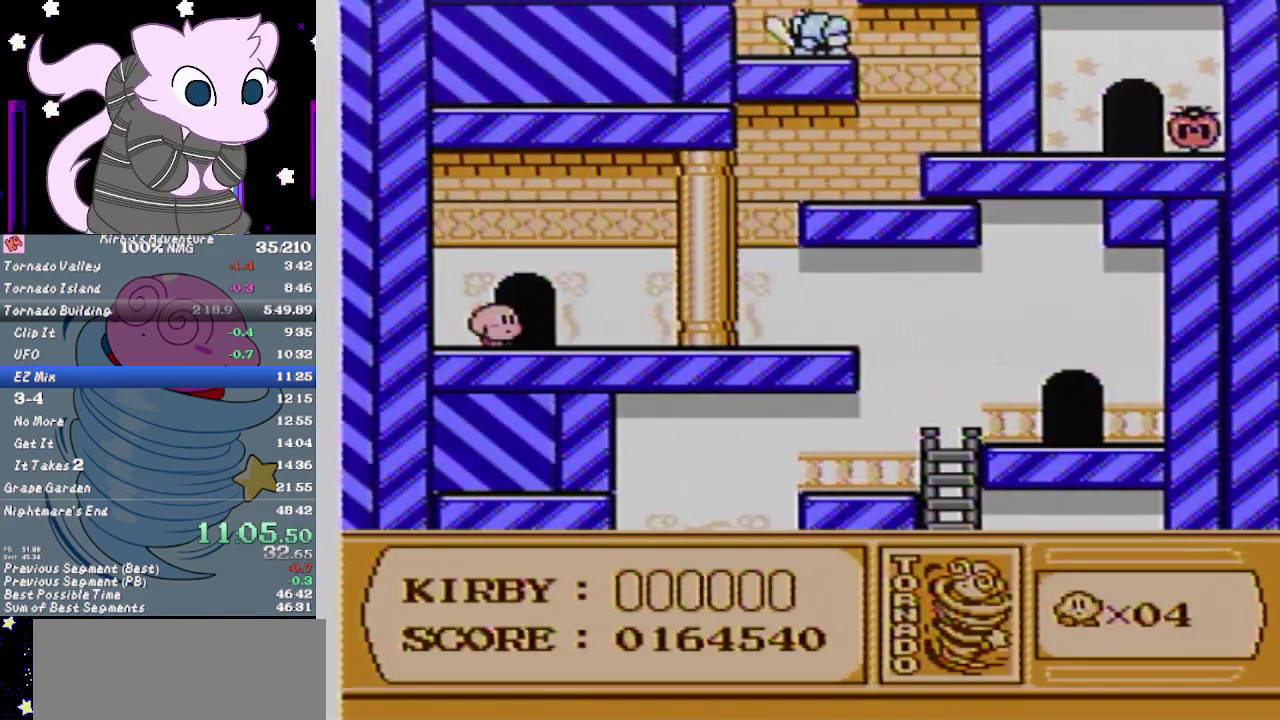
{"buttons": ["A", "B", "DPAD_RIGHT"], "events": [[367, "A", "down"], [400, "B", "down"]]}
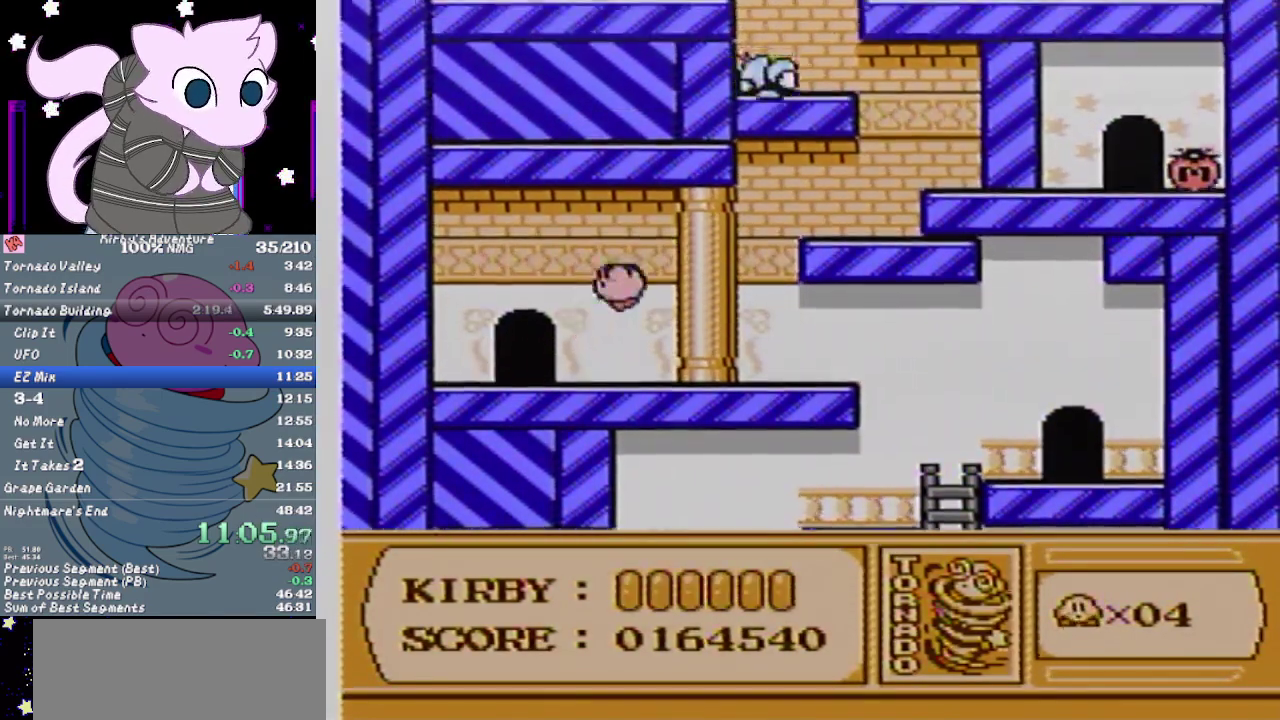
{"buttons": ["B", "DPAD_RIGHT"], "events": [[150, "A", "up"]]}
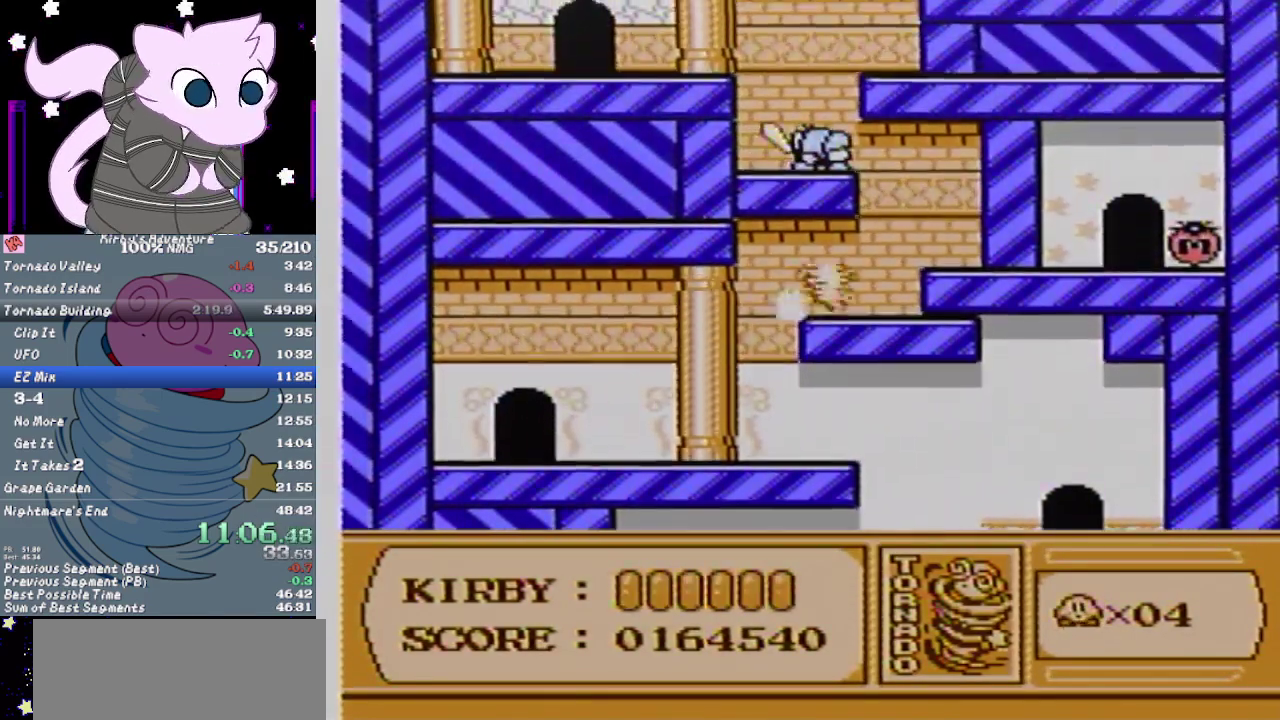
{"buttons": ["B", "DPAD_RIGHT"], "events": []}
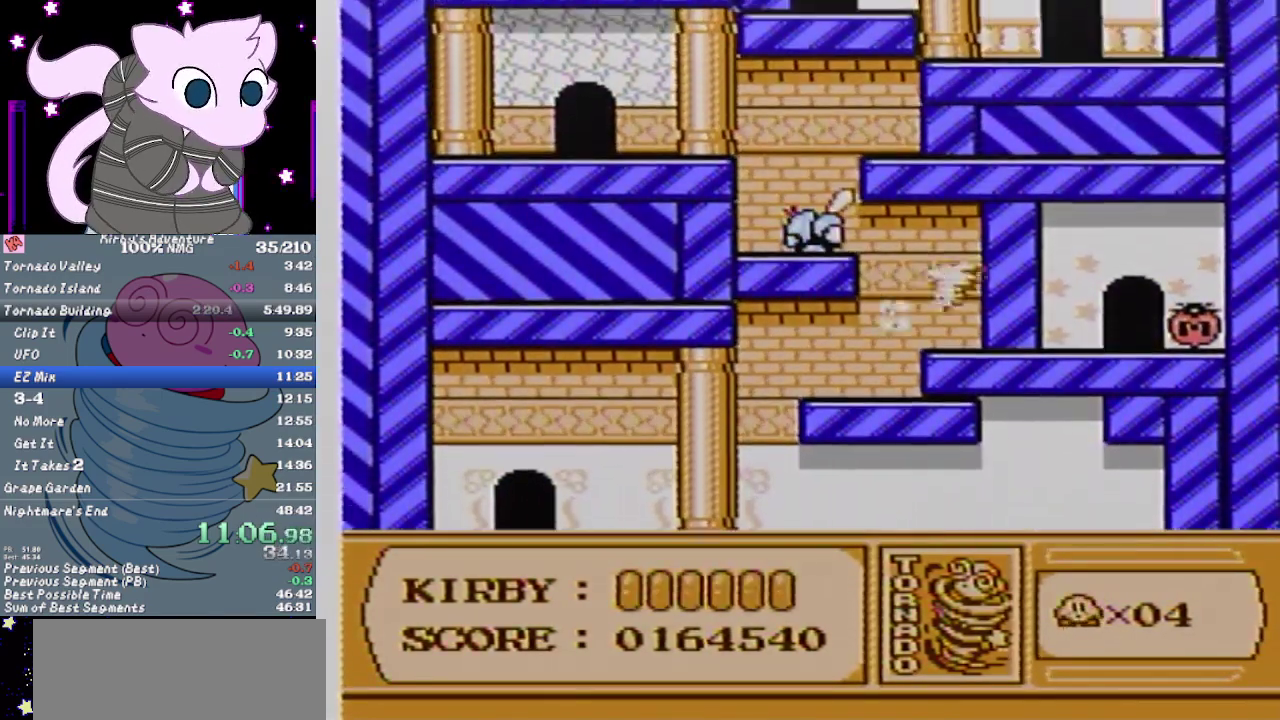
{"buttons": ["B", "DPAD_LEFT"], "events": [[117, "DPAD_LEFT", "down"], [117, "DPAD_RIGHT", "up"]]}
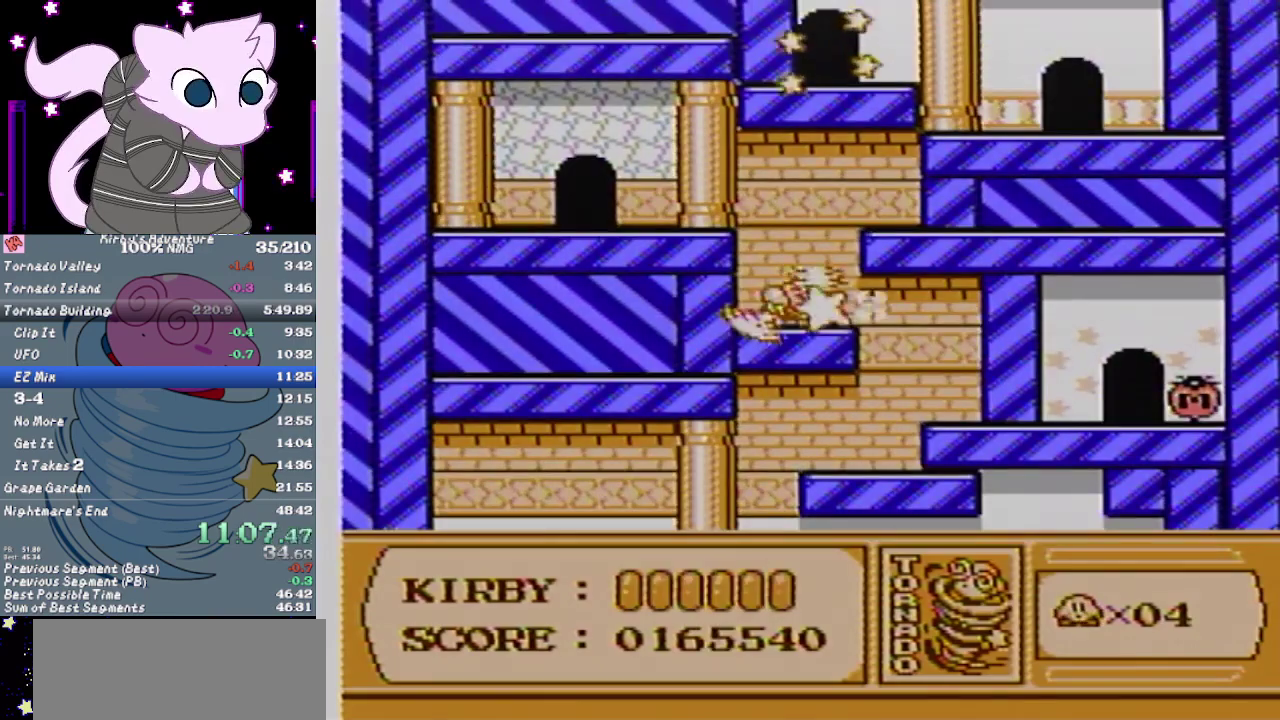
{"buttons": ["B", "DPAD_LEFT"], "events": []}
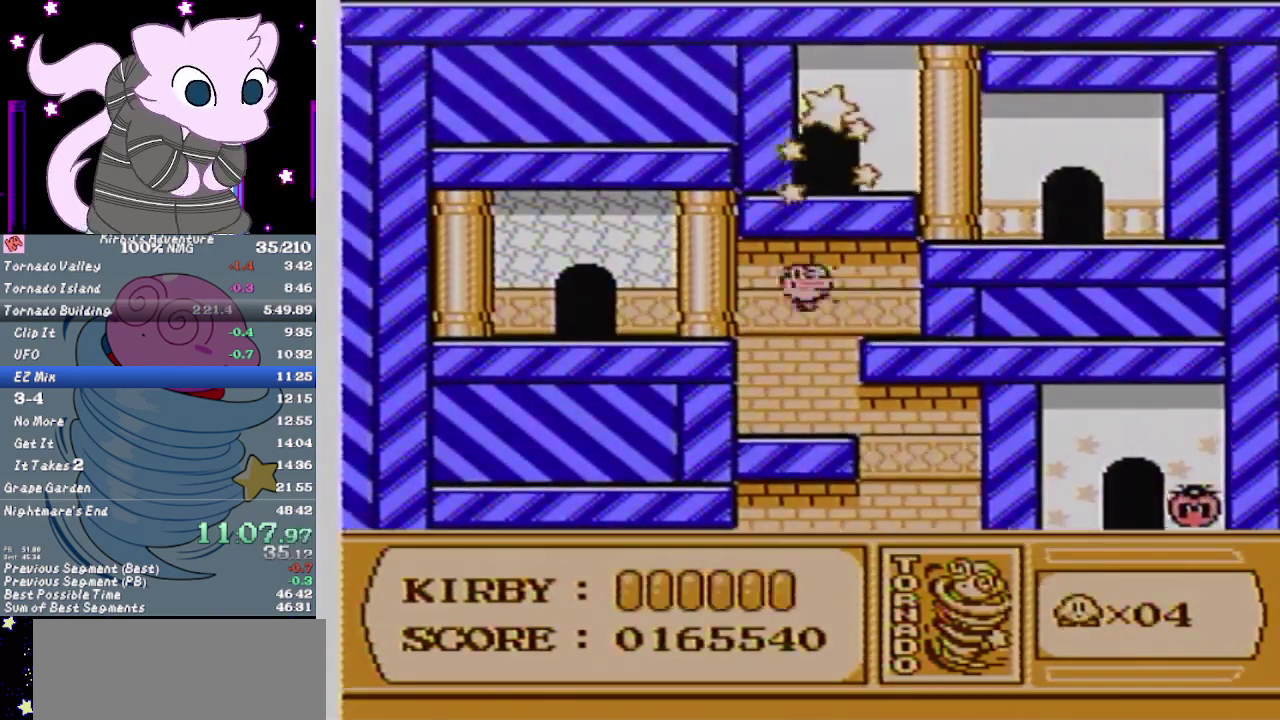
{"buttons": ["DPAD_LEFT"], "events": [[367, "B", "up"], [417, "DPAD_LEFT", "up"], [483, "DPAD_LEFT", "down"]]}
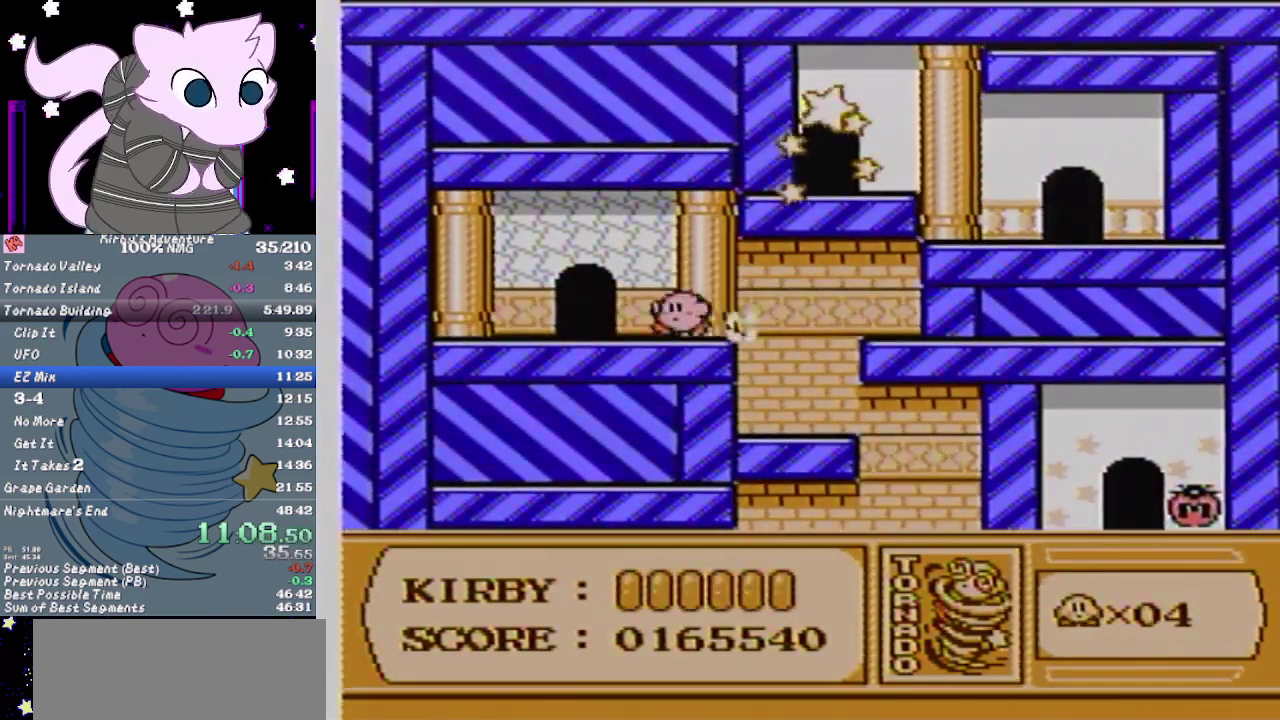
{"buttons": ["DPAD_LEFT"], "events": [[183, "DPAD_UP", "down"], [250, "DPAD_LEFT", "up"], [300, "DPAD_UP", "up"], [400, "DPAD_LEFT", "down"]]}
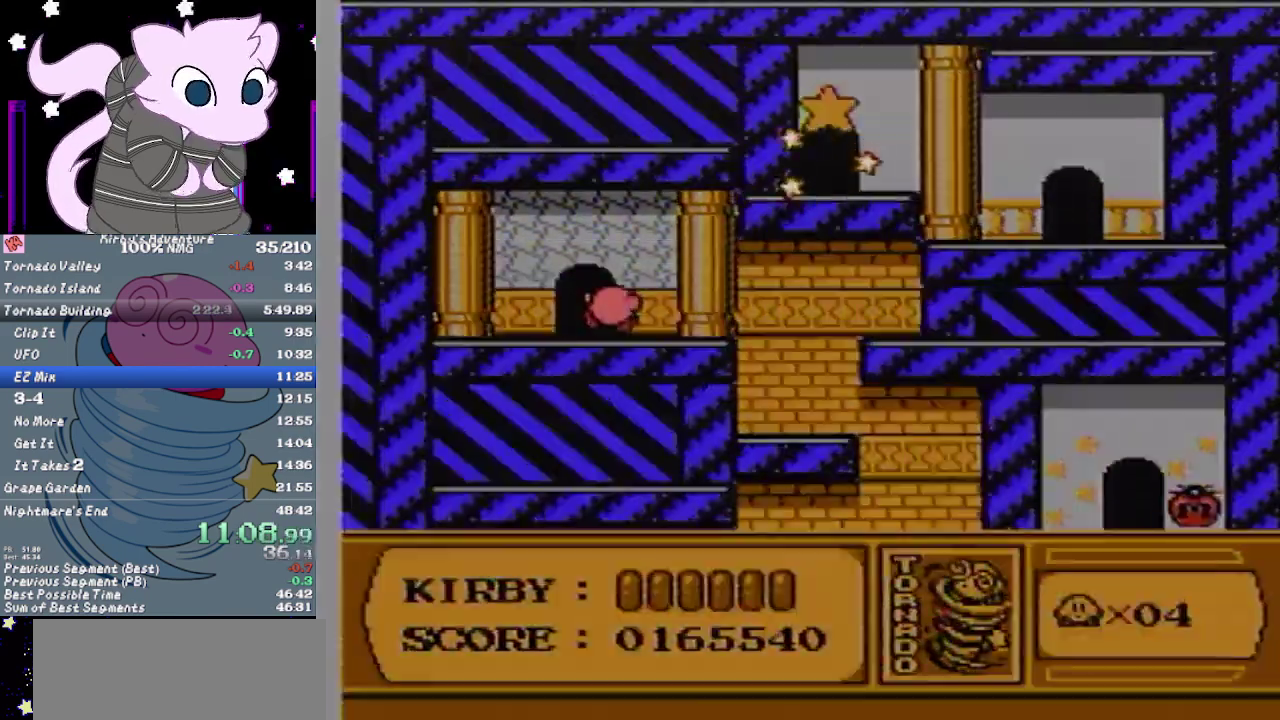
{"buttons": ["DPAD_LEFT"], "events": []}
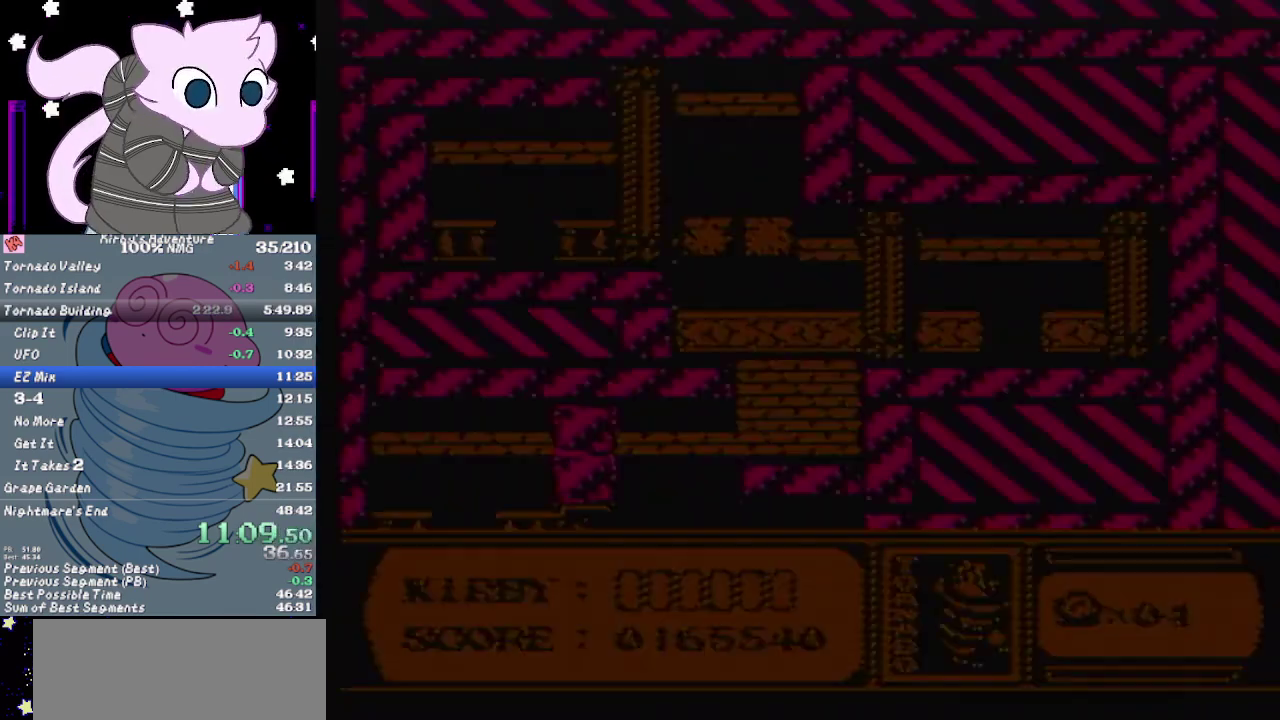
{"buttons": ["DPAD_LEFT"], "events": [[333, "A", "down"], [450, "A", "up"]]}
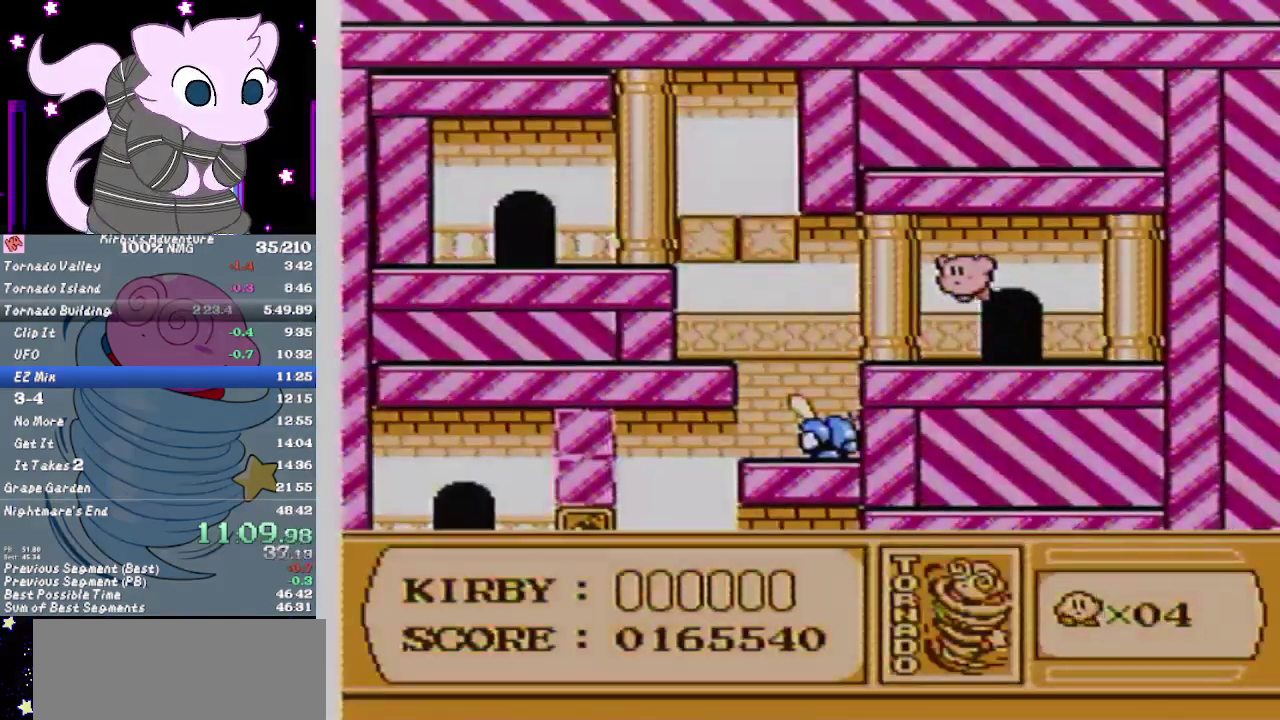
{"buttons": ["B", "DPAD_UP"], "events": [[50, "DPAD_UP", "down"], [300, "B", "down"], [367, "B", "up"], [400, "DPAD_LEFT", "up"], [450, "B", "down"]]}
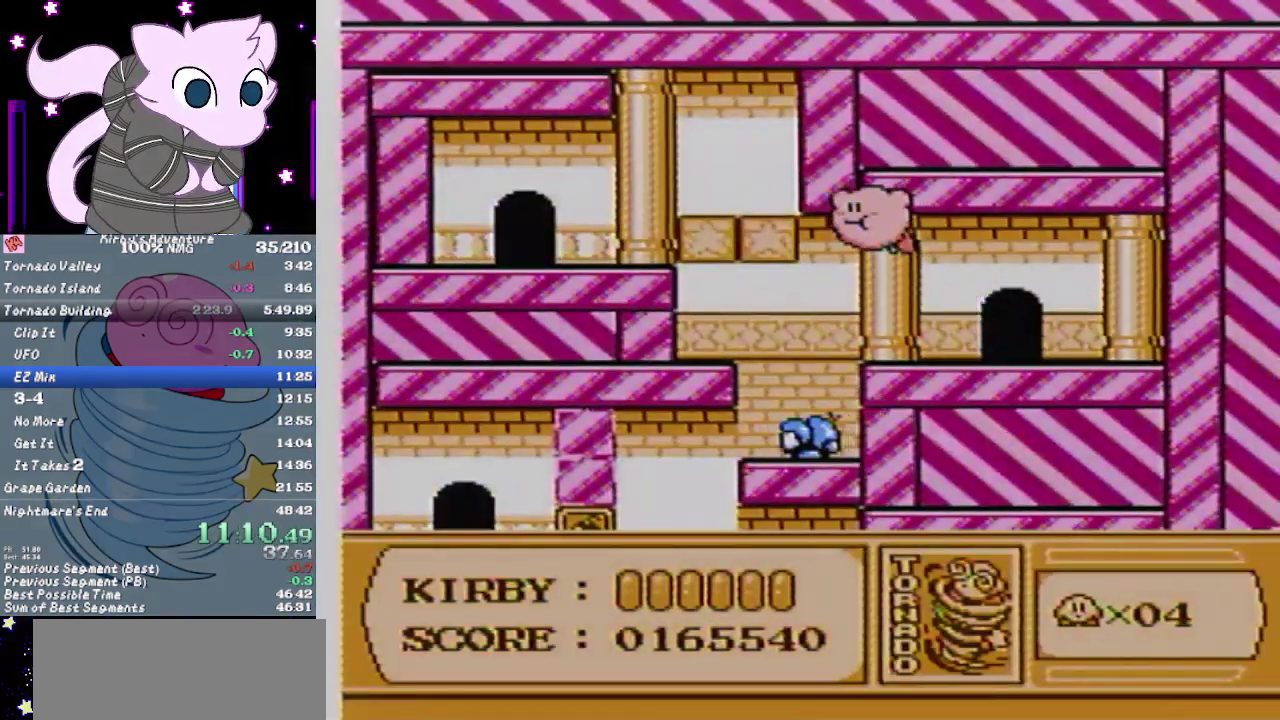
{"buttons": ["DPAD_UP", "DPAD_LEFT"], "events": [[17, "B", "up"], [83, "B", "down"], [150, "B", "up"], [233, "DPAD_LEFT", "down"]]}
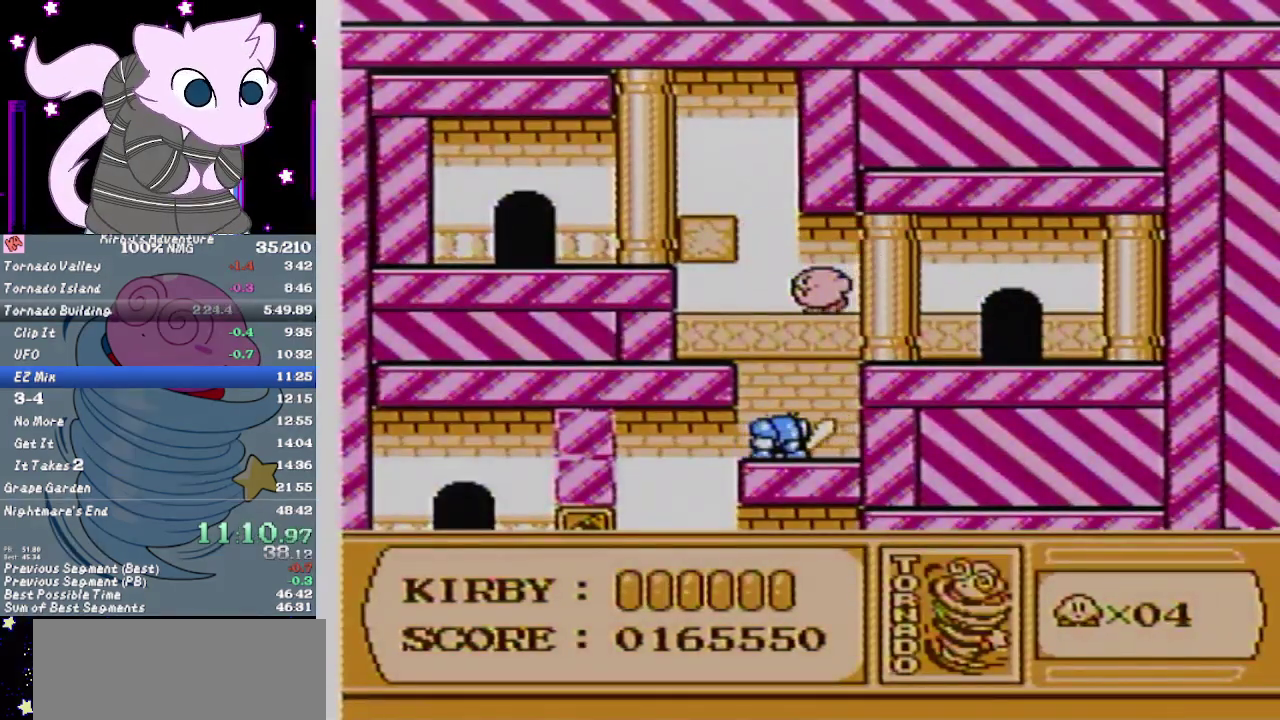
{"buttons": ["DPAD_UP", "DPAD_LEFT"], "events": [[433, "B", "down"], [483, "B", "up"]]}
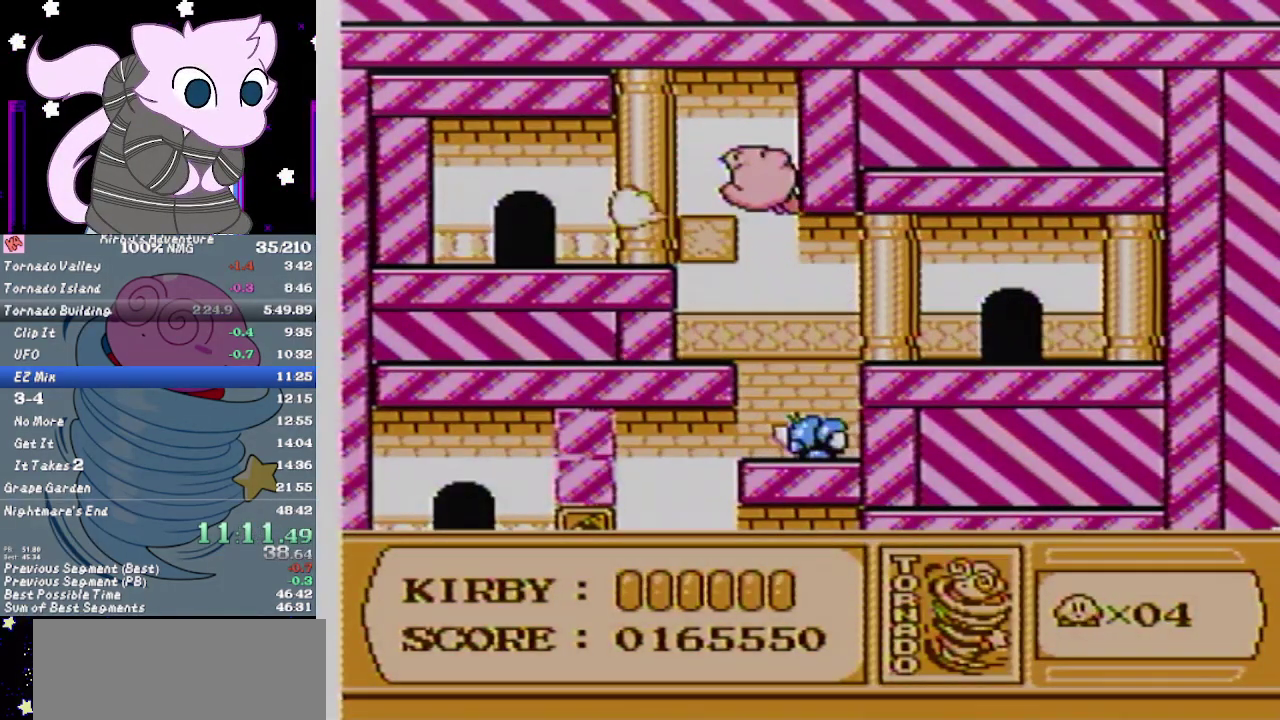
{"buttons": ["A", "DPAD_DOWN", "DPAD_LEFT"], "events": [[50, "B", "down"], [50, "DPAD_UP", "up"], [83, "B", "up"], [83, "DPAD_LEFT", "up"], [150, "DPAD_LEFT", "down"], [433, "DPAD_DOWN", "down"], [483, "A", "down"]]}
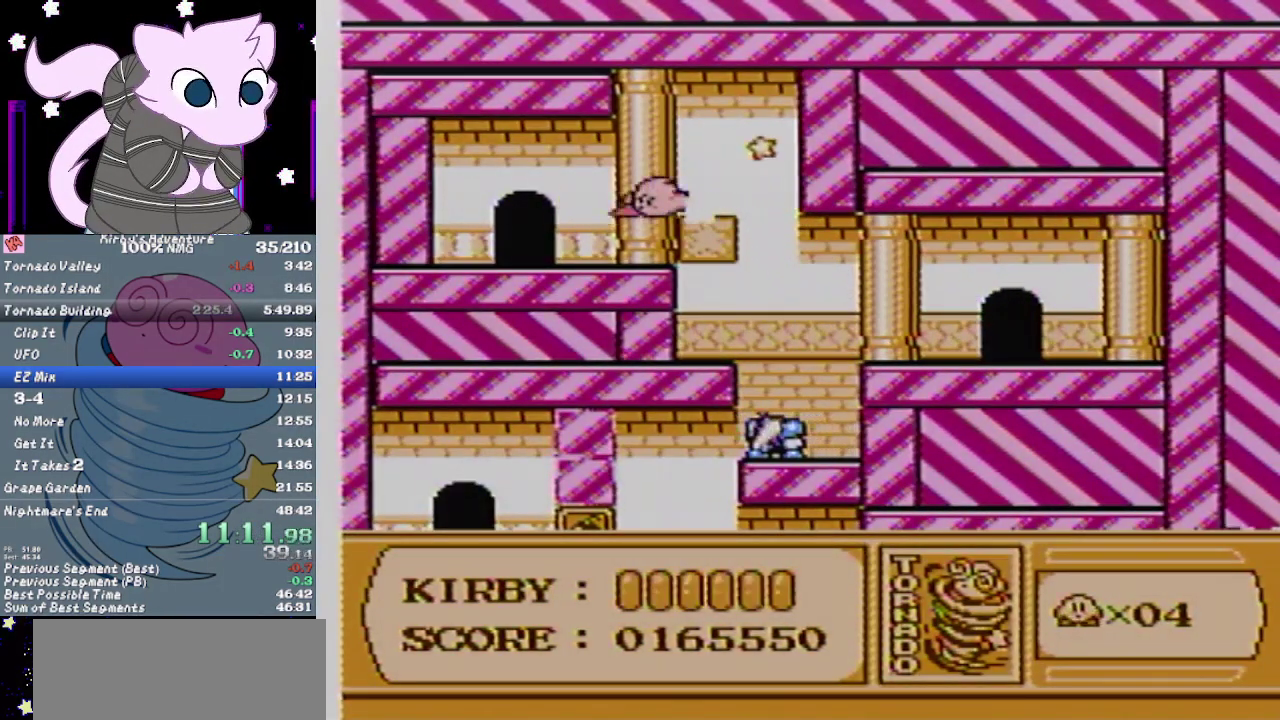
{"buttons": [], "events": [[17, "A", "up"], [217, "DPAD_DOWN", "up"], [250, "DPAD_UP", "down"], [300, "DPAD_LEFT", "up"], [367, "DPAD_UP", "up"]]}
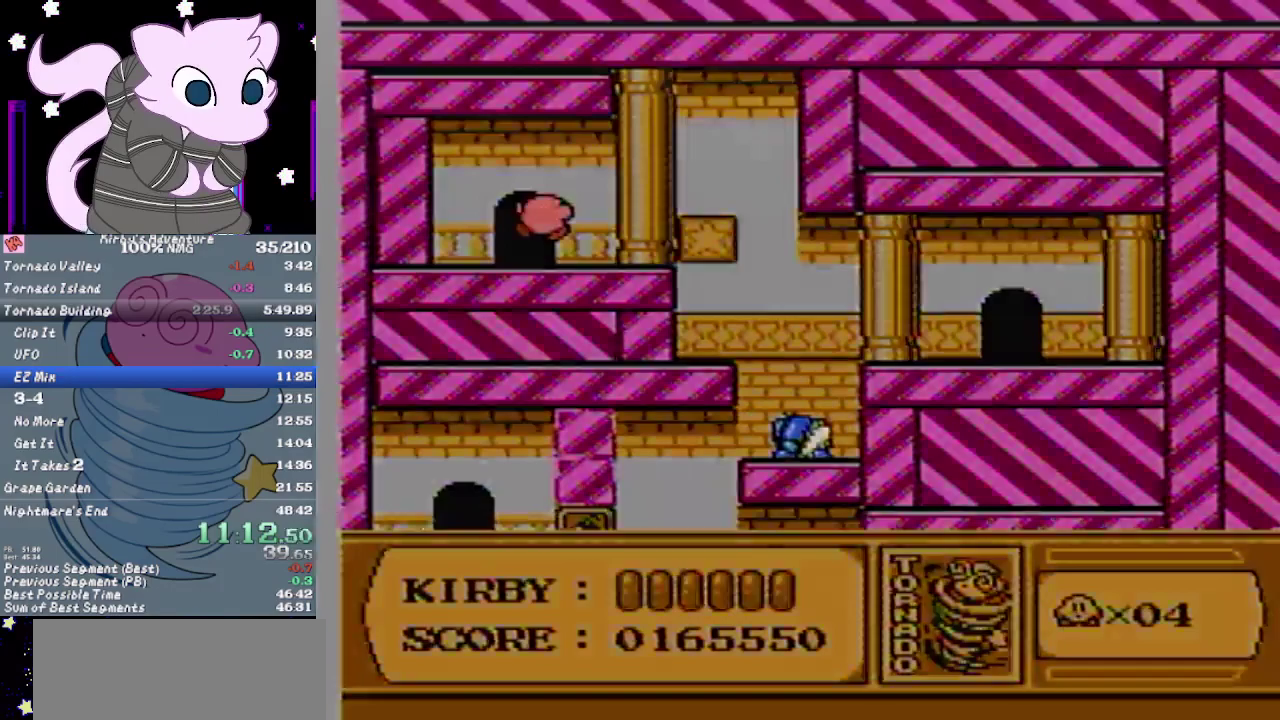
{"buttons": [], "events": []}
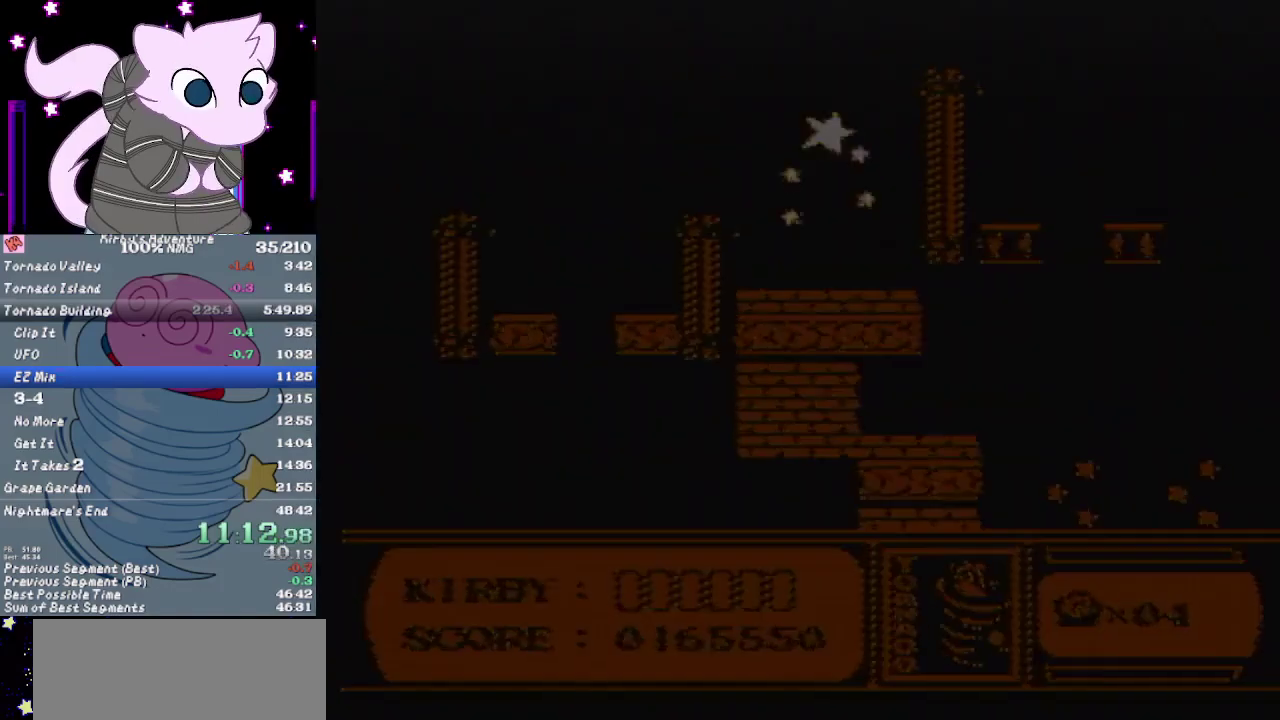
{"buttons": [], "events": [[200, "DPAD_LEFT", "down"], [450, "DPAD_LEFT", "up"]]}
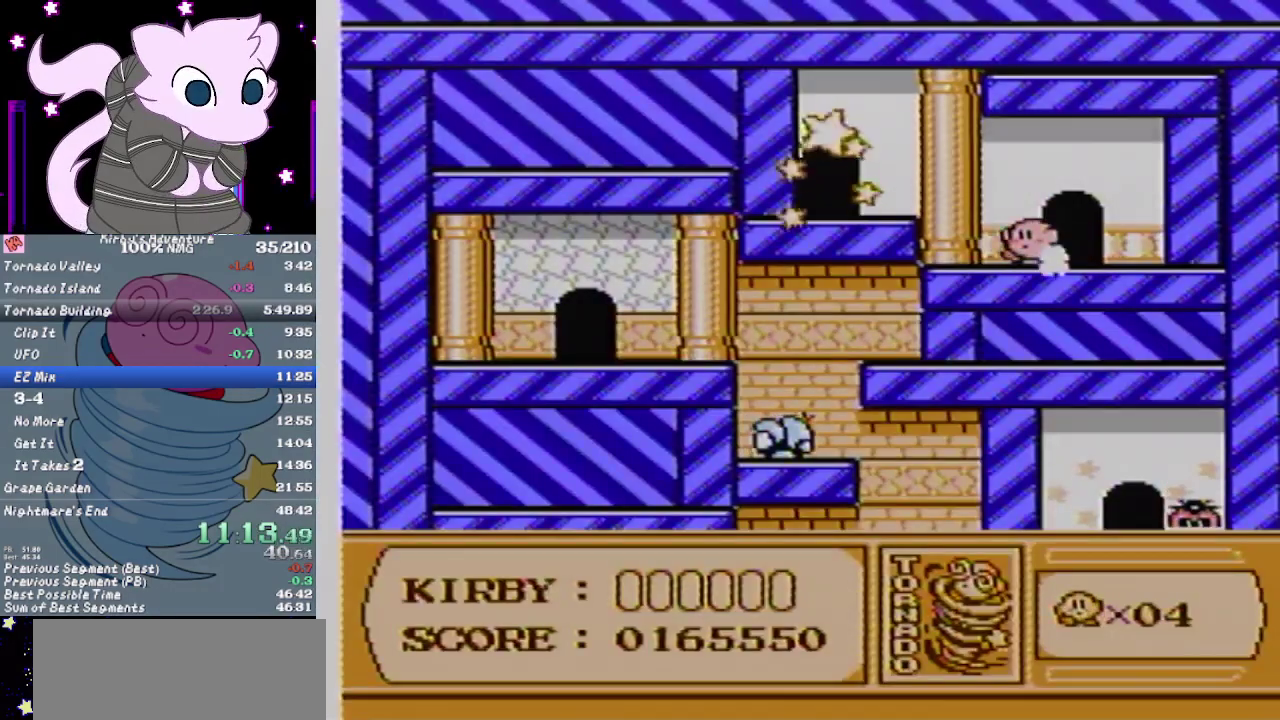
{"buttons": ["DPAD_UP", "DPAD_LEFT"], "events": [[17, "DPAD_LEFT", "down"], [117, "A", "down"], [300, "A", "up"], [483, "DPAD_UP", "down"]]}
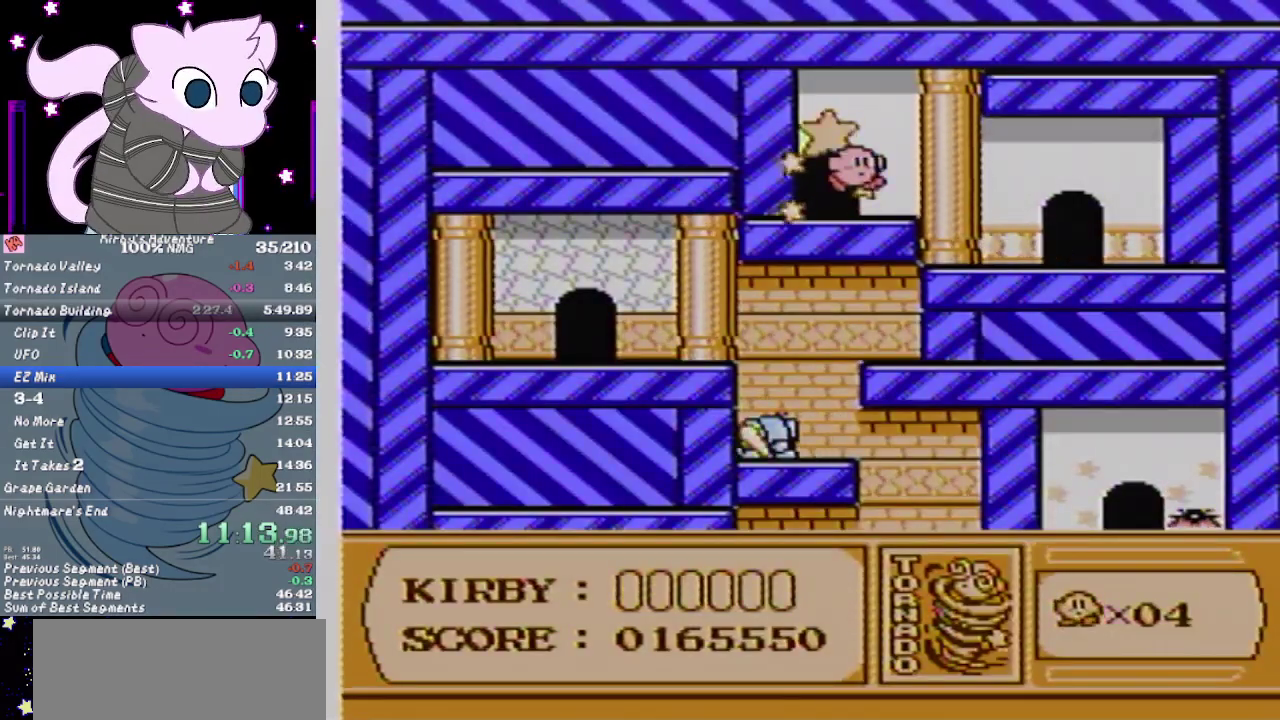
{"buttons": [], "events": [[83, "DPAD_LEFT", "up"], [150, "DPAD_UP", "up"]]}